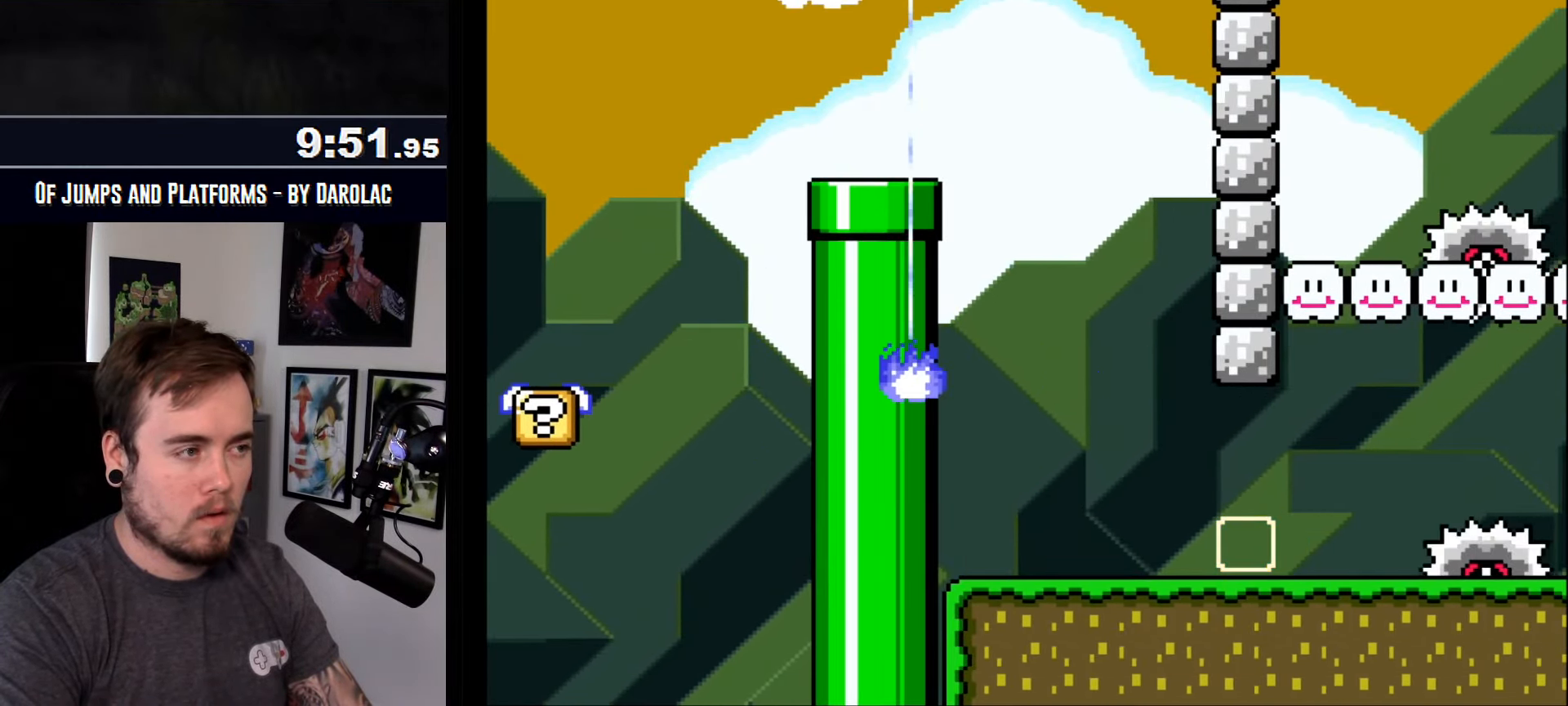
Gameplay with a controller (arcade stick); each line is a JSON object with the inputs held at the frame after it. "events" lists button and stick changes between this image and that frame as [ms after this image, input, new state], when the widget could be followed in between. Not read: B DPAD_DOWN DPAD_RIGHT L3 R2 R3.
{"buttons": ["CROSS", "R1"], "events": [[17, "R1", "up"], [317, "R1", "down"]]}
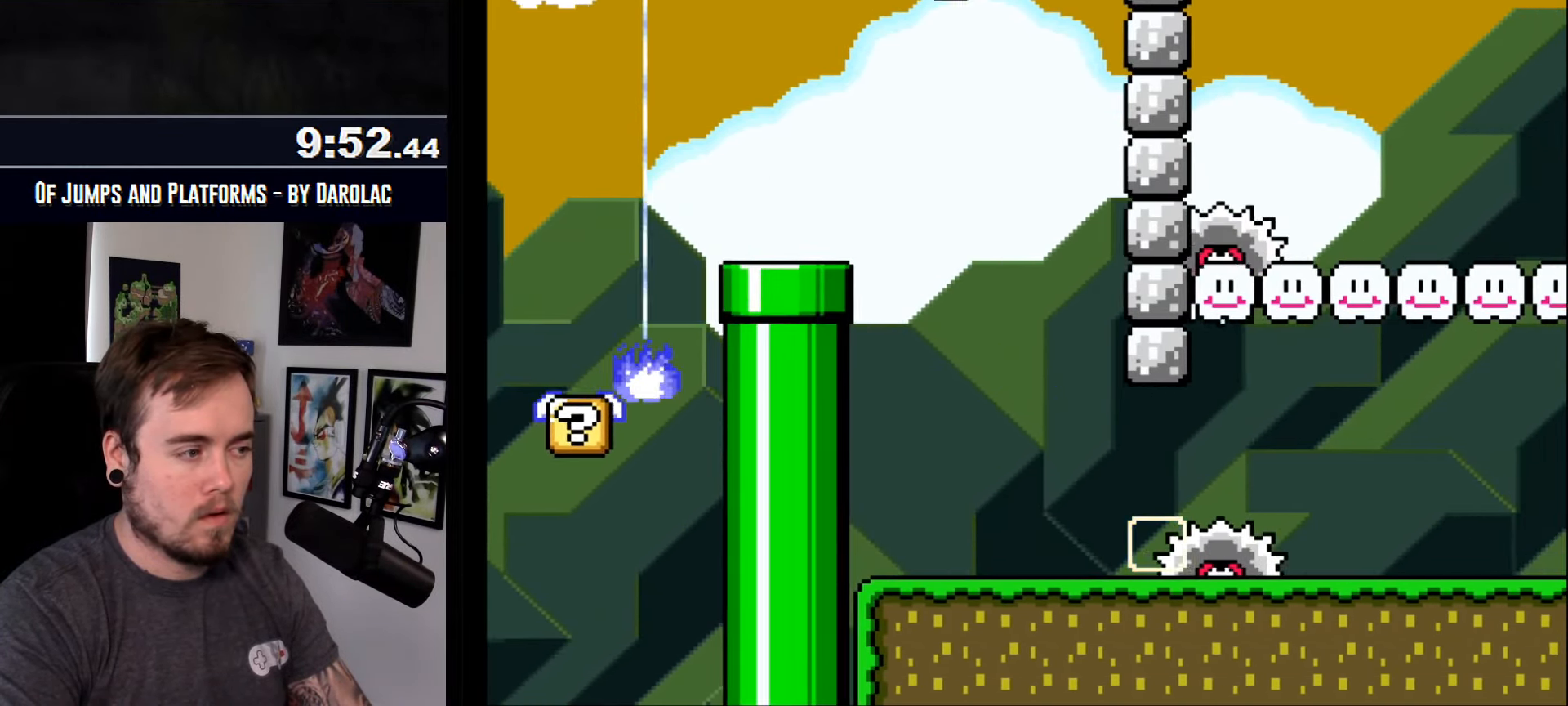
{"buttons": ["CROSS"], "events": [[283, "R1", "up"]]}
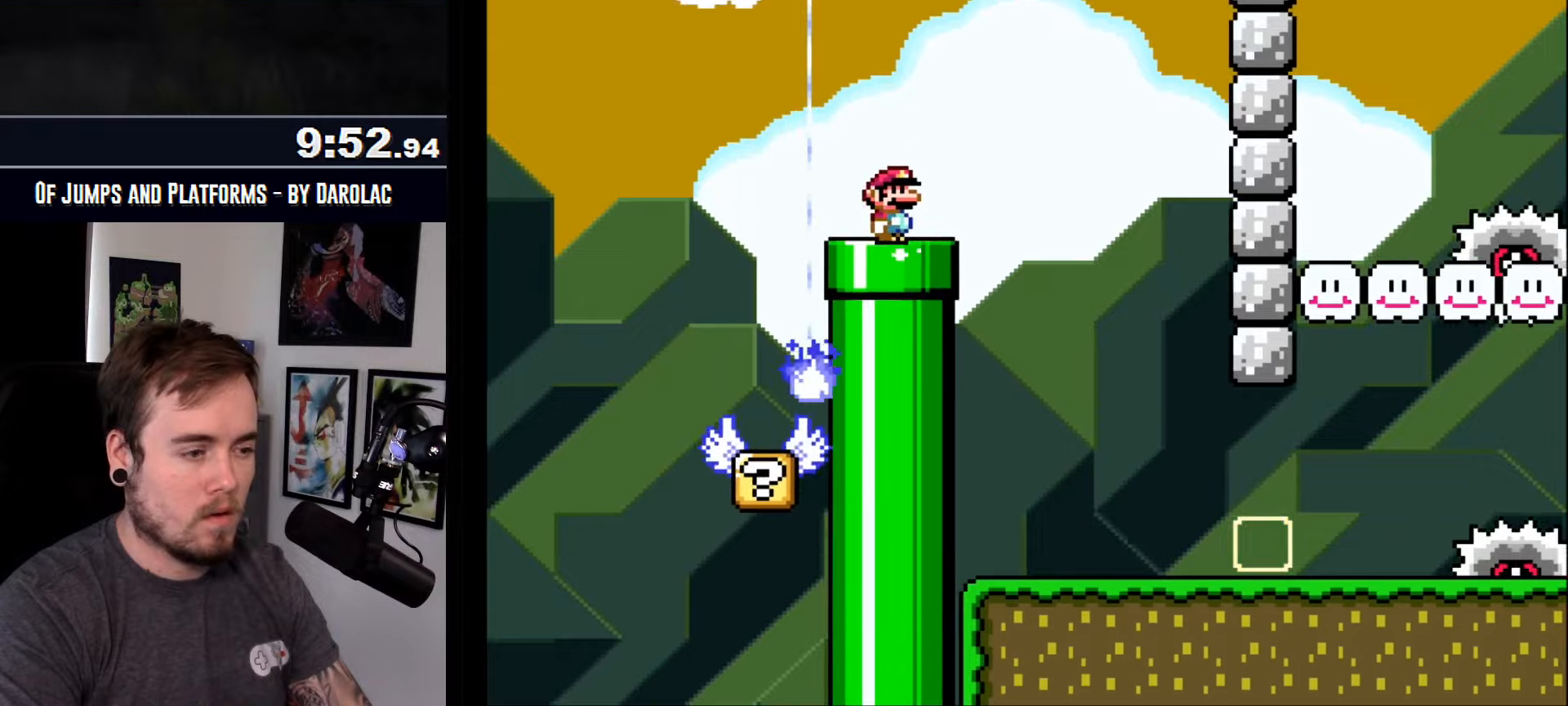
{"buttons": ["CROSS"], "events": []}
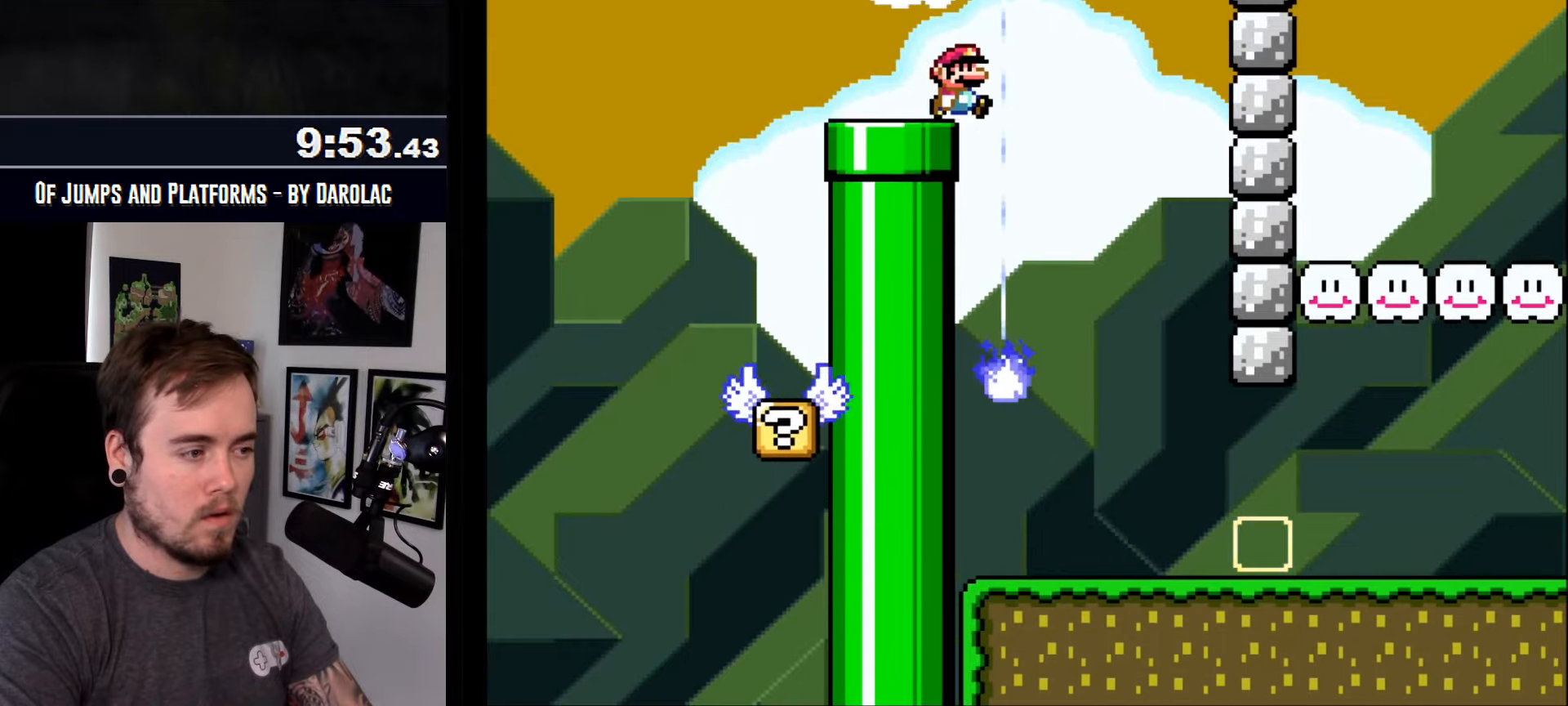
{"buttons": ["CROSS", "R1"], "events": [[234, "R1", "down"]]}
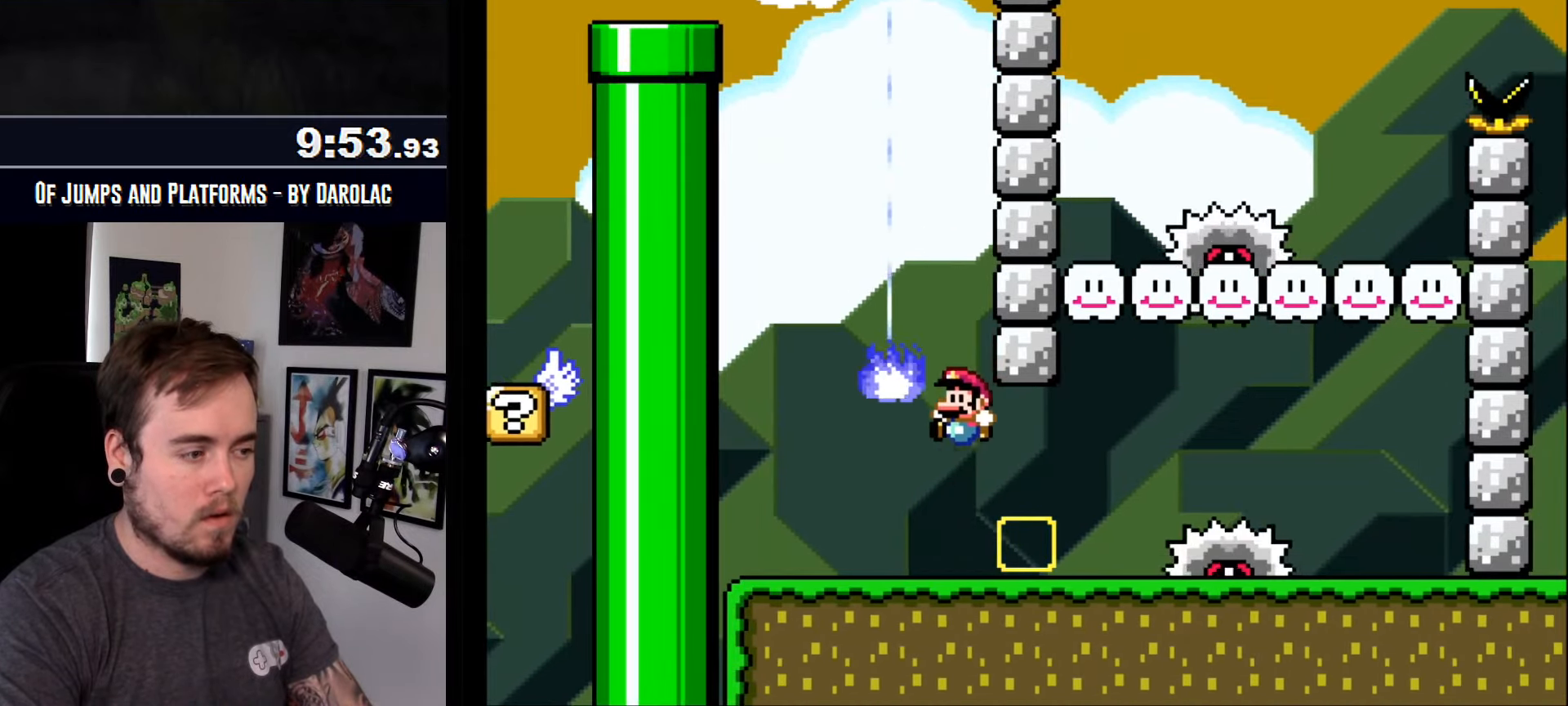
{"buttons": ["CROSS"], "events": [[150, "R1", "up"]]}
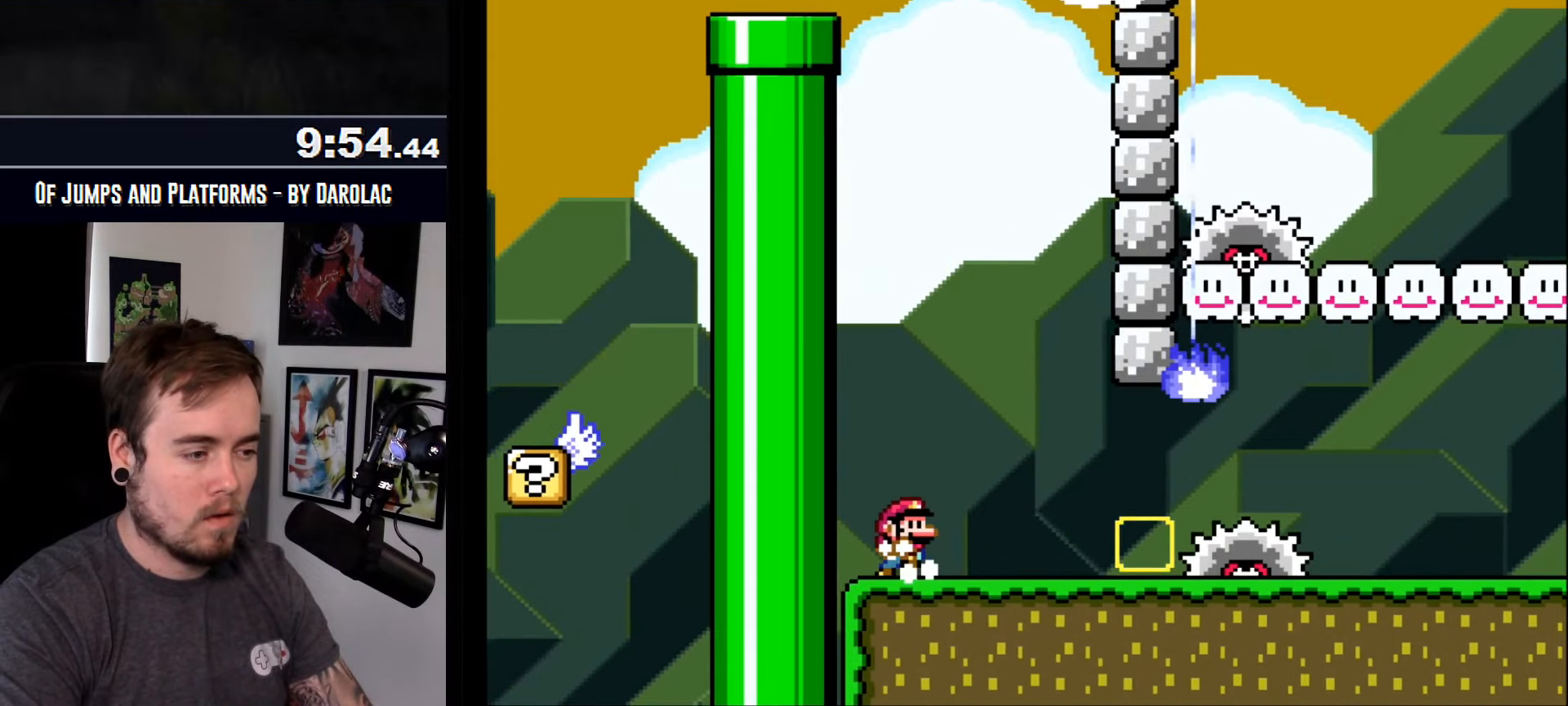
{"buttons": ["CROSS"], "events": []}
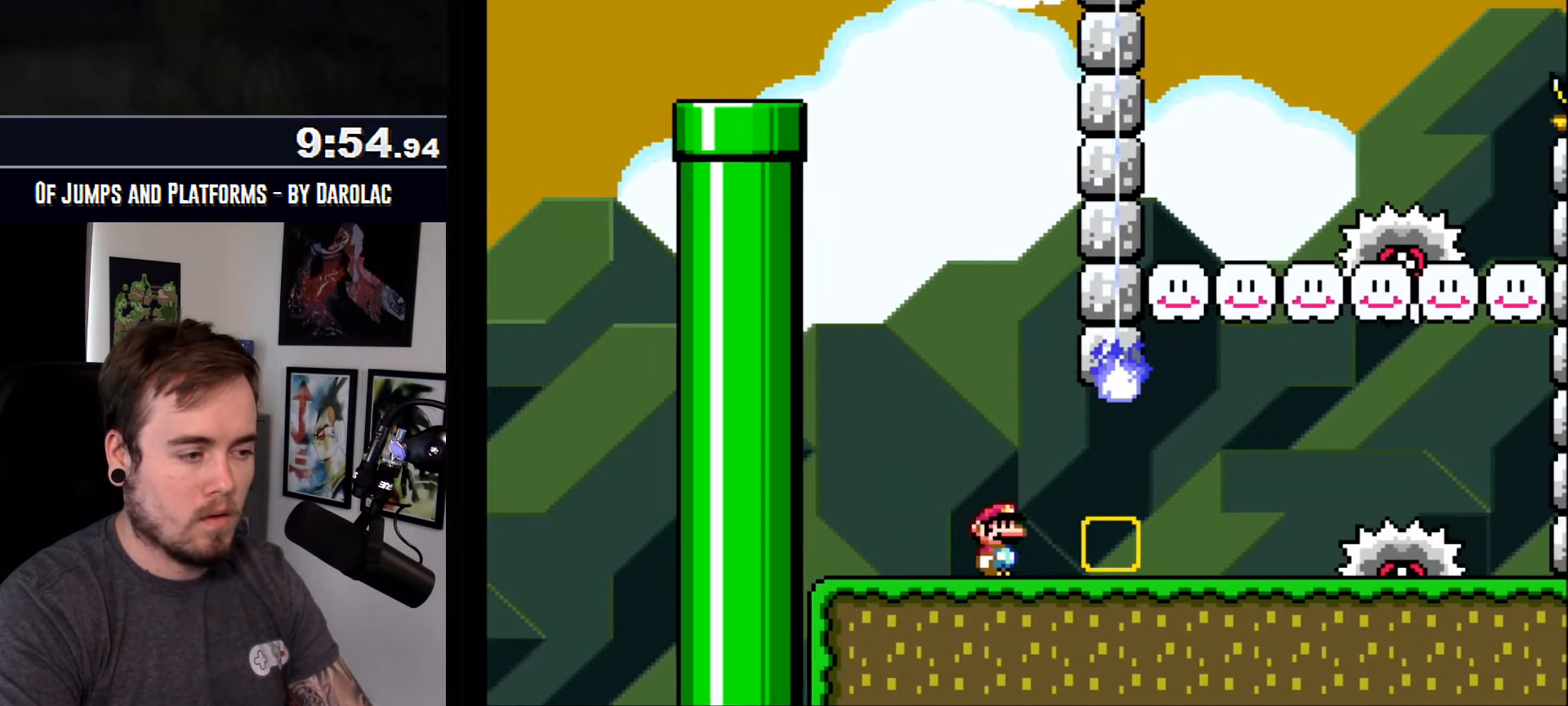
{"buttons": ["CROSS"], "events": []}
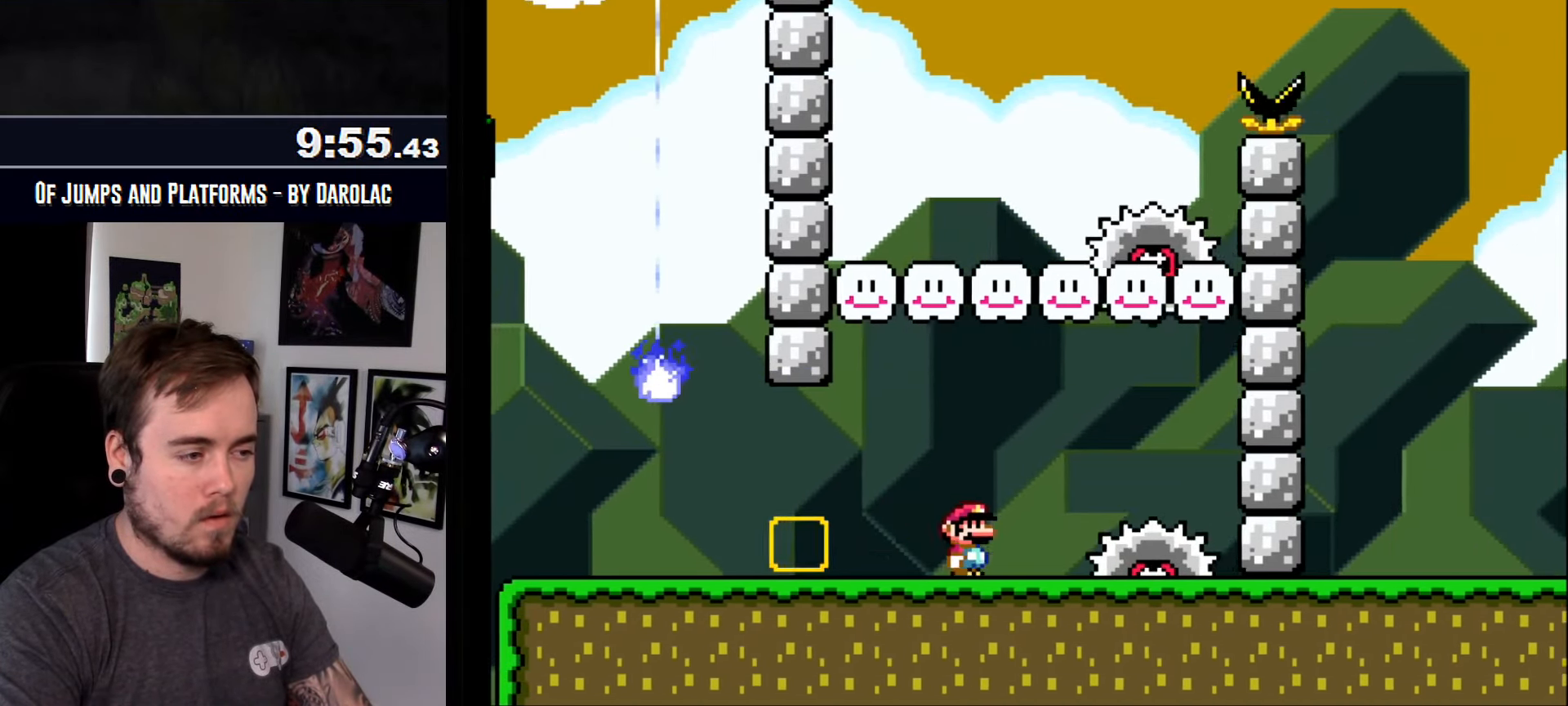
{"buttons": ["CROSS", "R1"], "events": [[184, "R1", "down"]]}
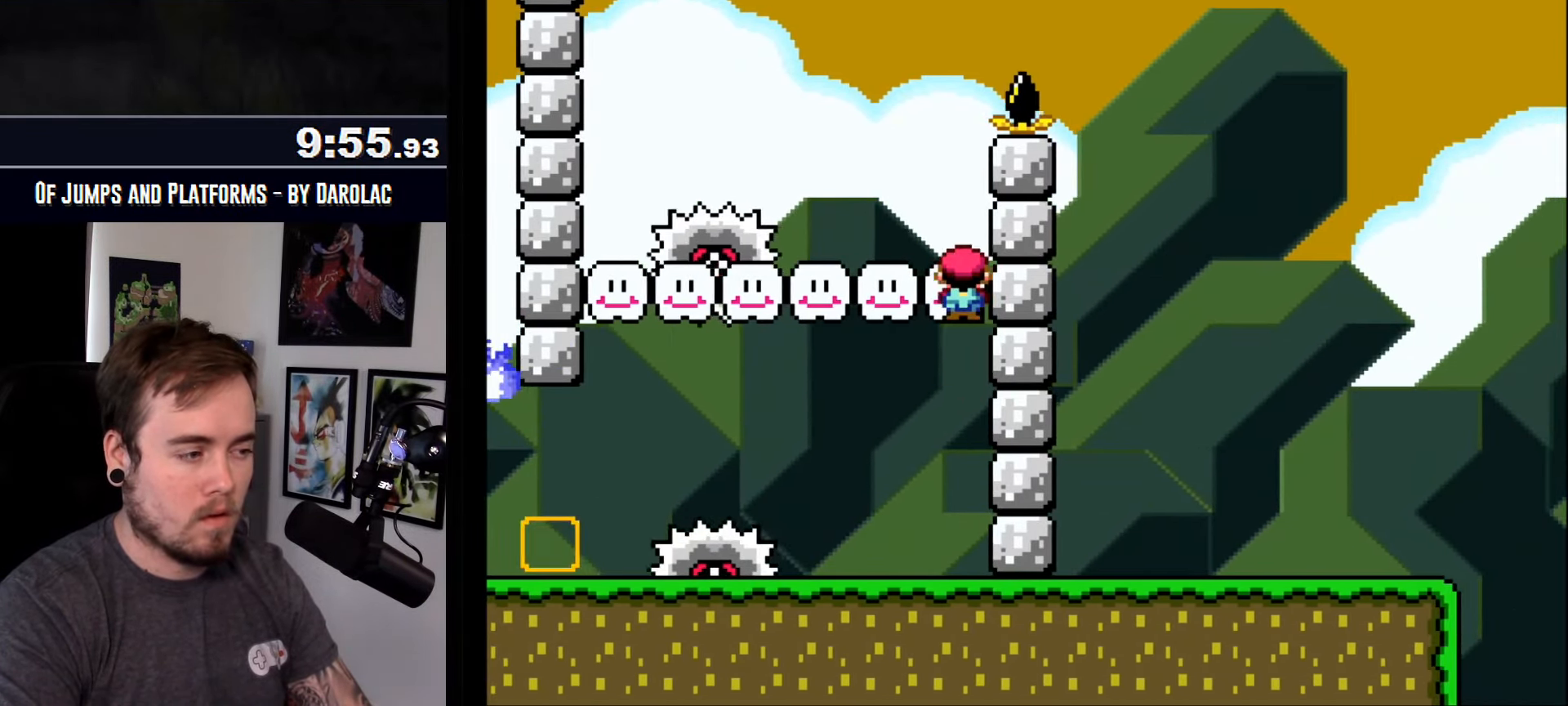
{"buttons": ["CROSS"], "events": [[50, "R1", "up"]]}
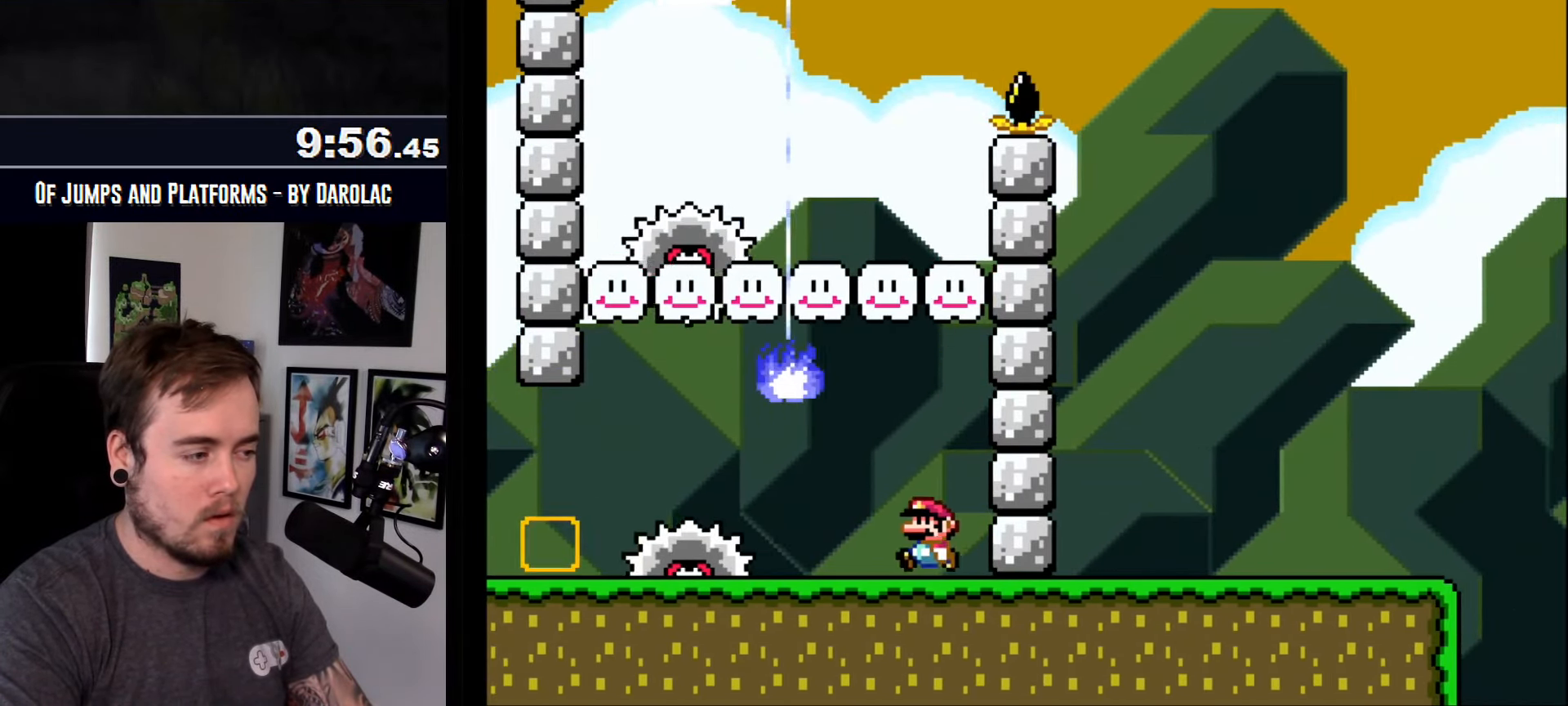
{"buttons": ["CROSS"], "events": [[250, "R1", "down"], [267, "R1", "up"]]}
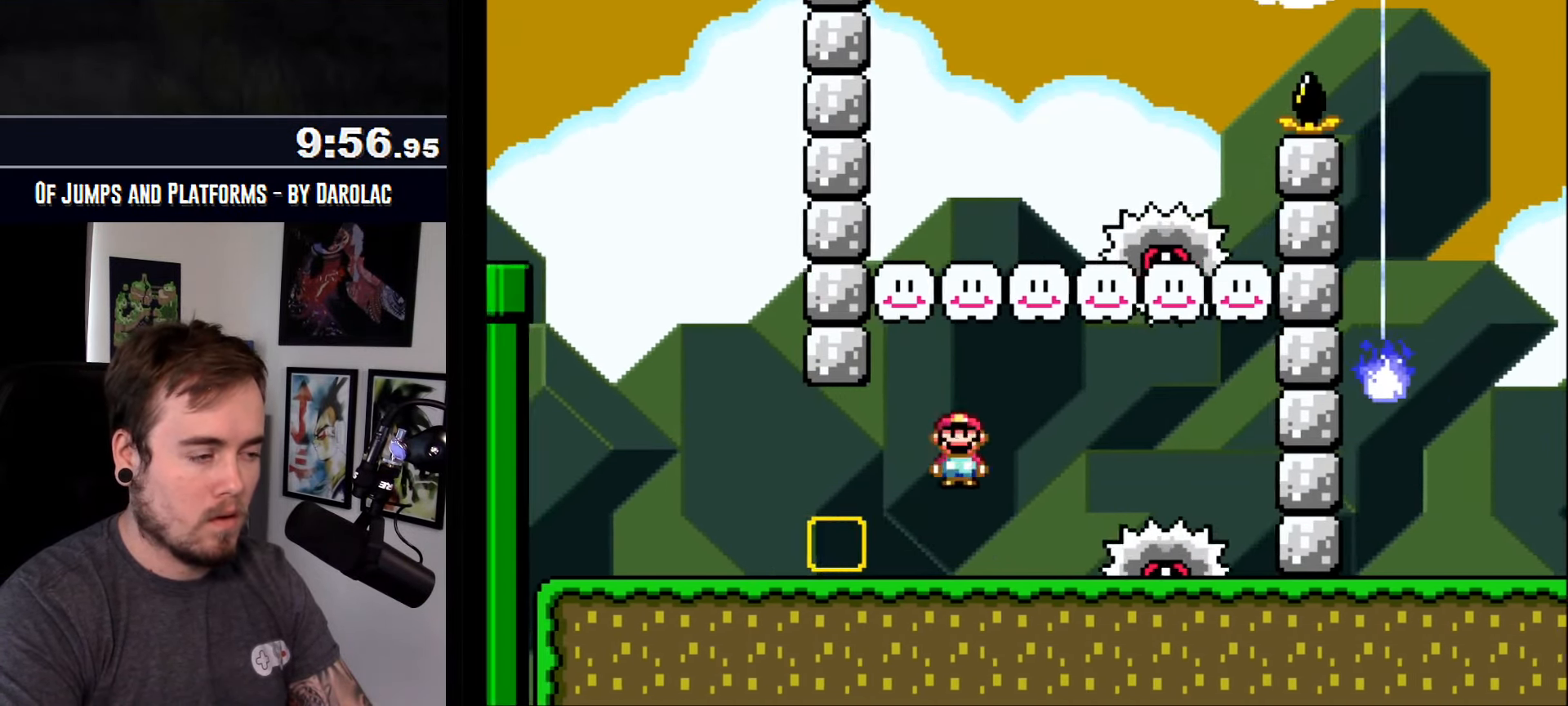
{"buttons": ["CROSS"], "events": []}
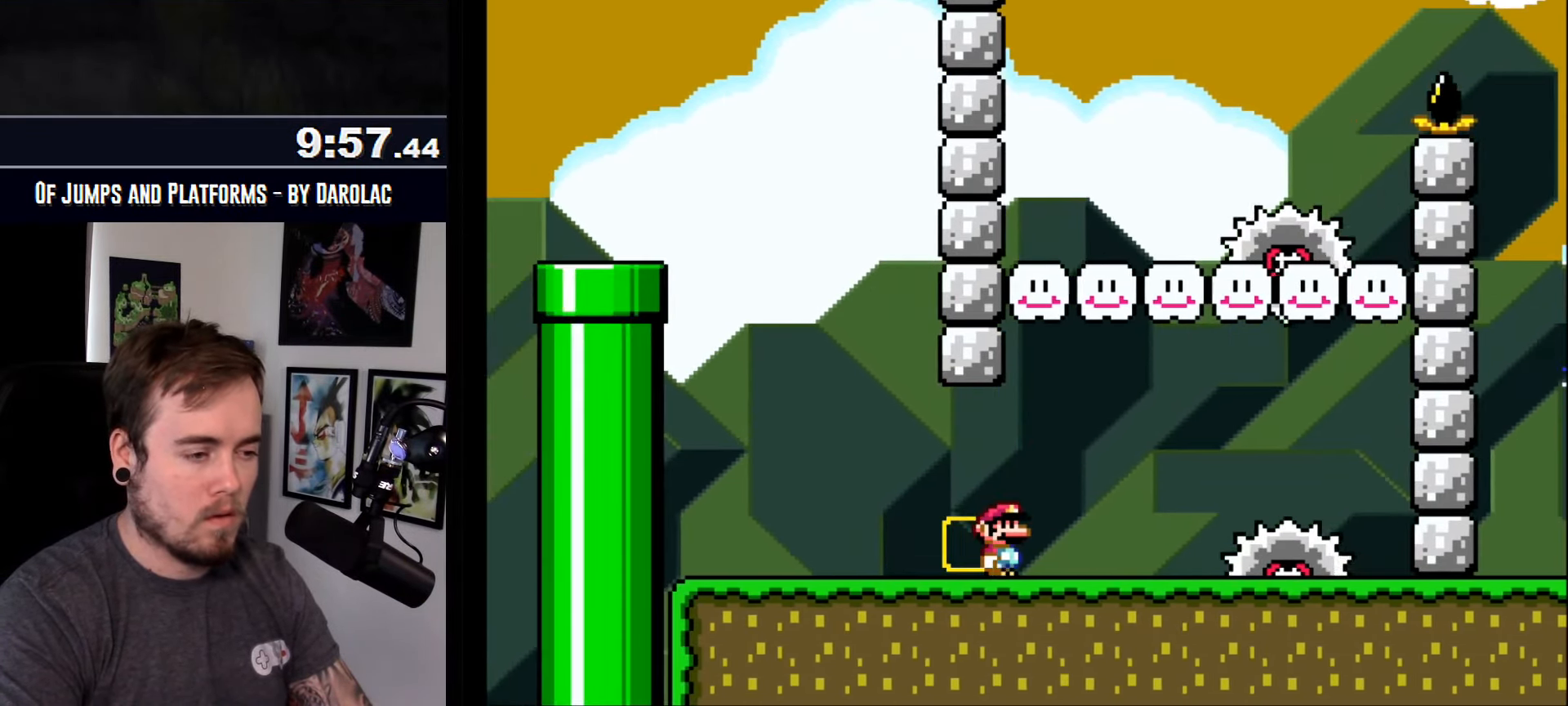
{"buttons": ["CROSS"], "events": []}
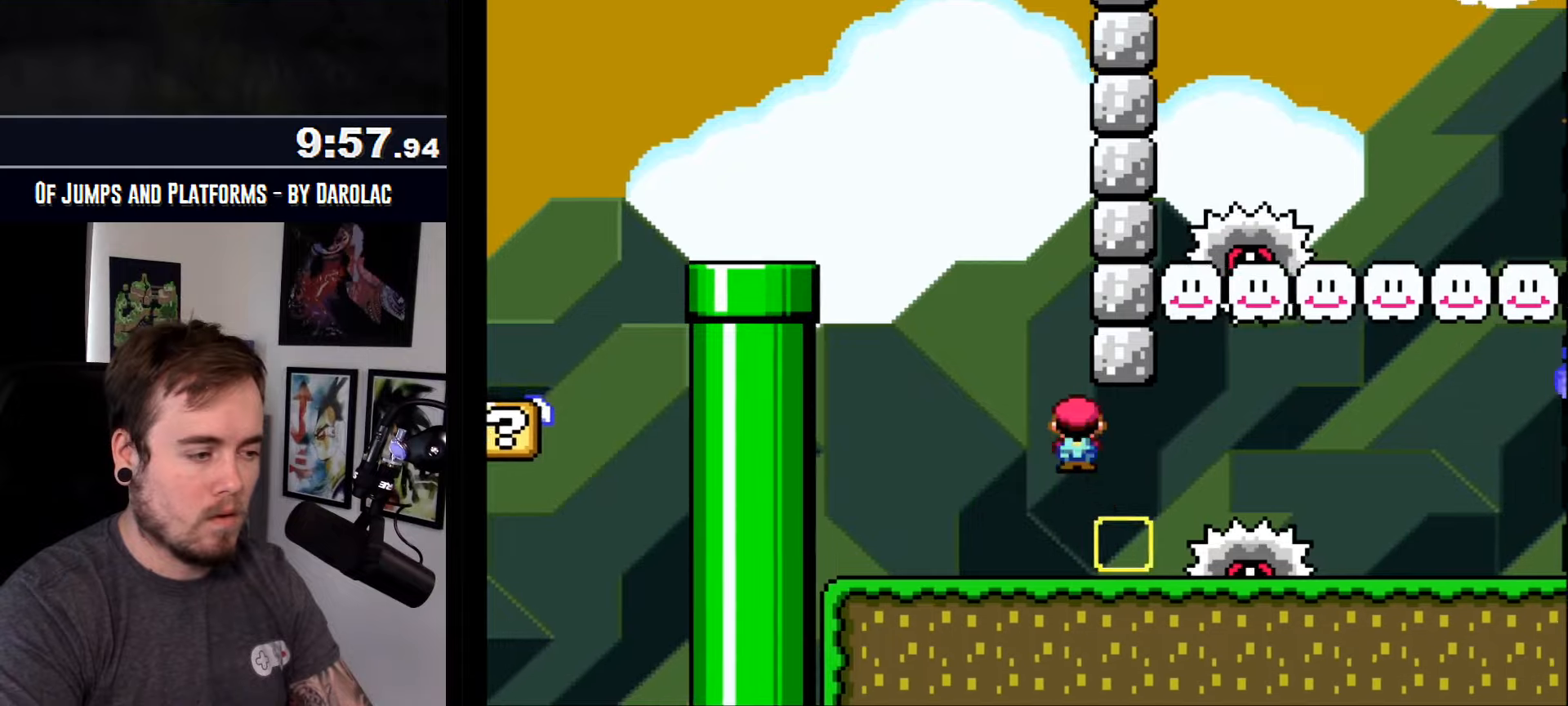
{"buttons": ["CROSS"], "events": [[16, "R1", "down"], [83, "R1", "up"]]}
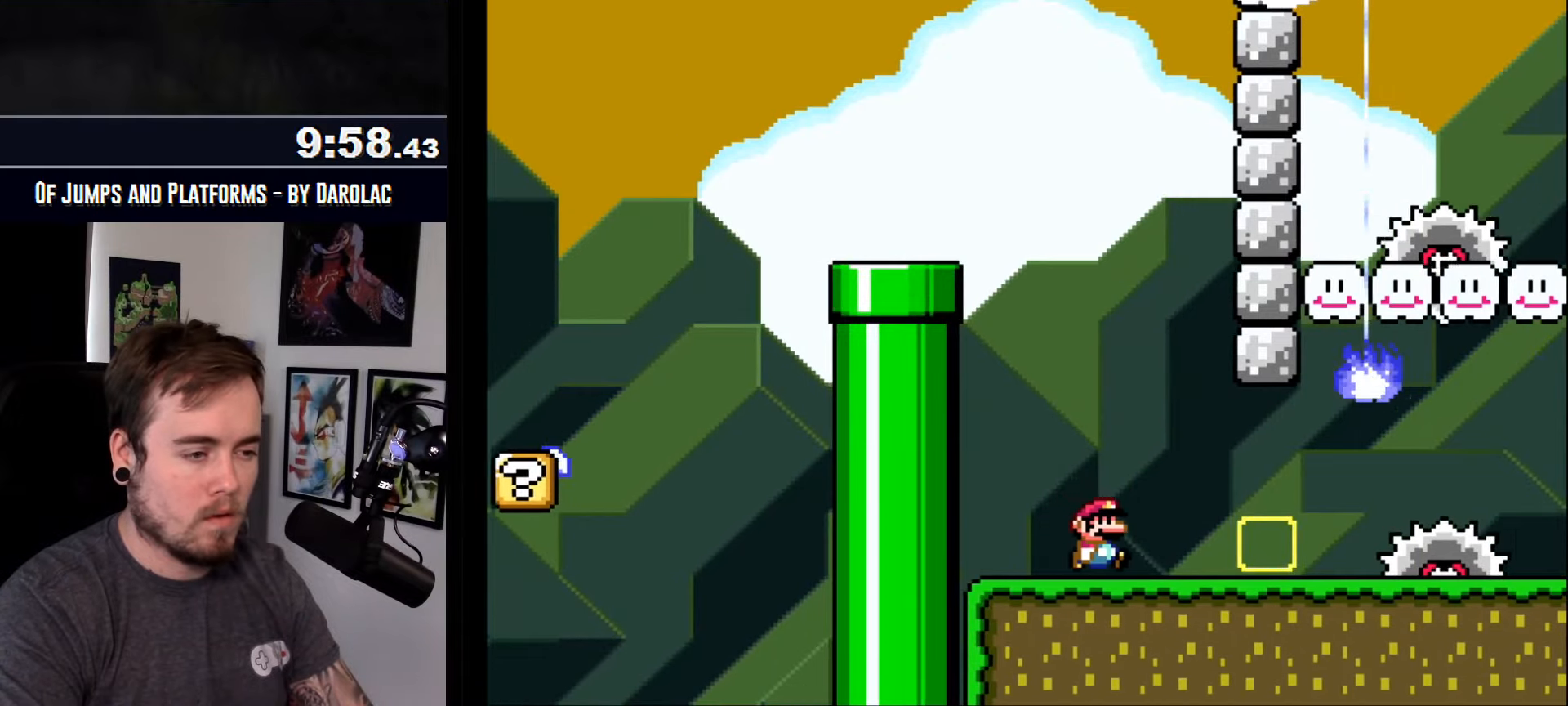
{"buttons": ["CROSS", "TRIANGLE"], "events": [[466, "TRIANGLE", "down"]]}
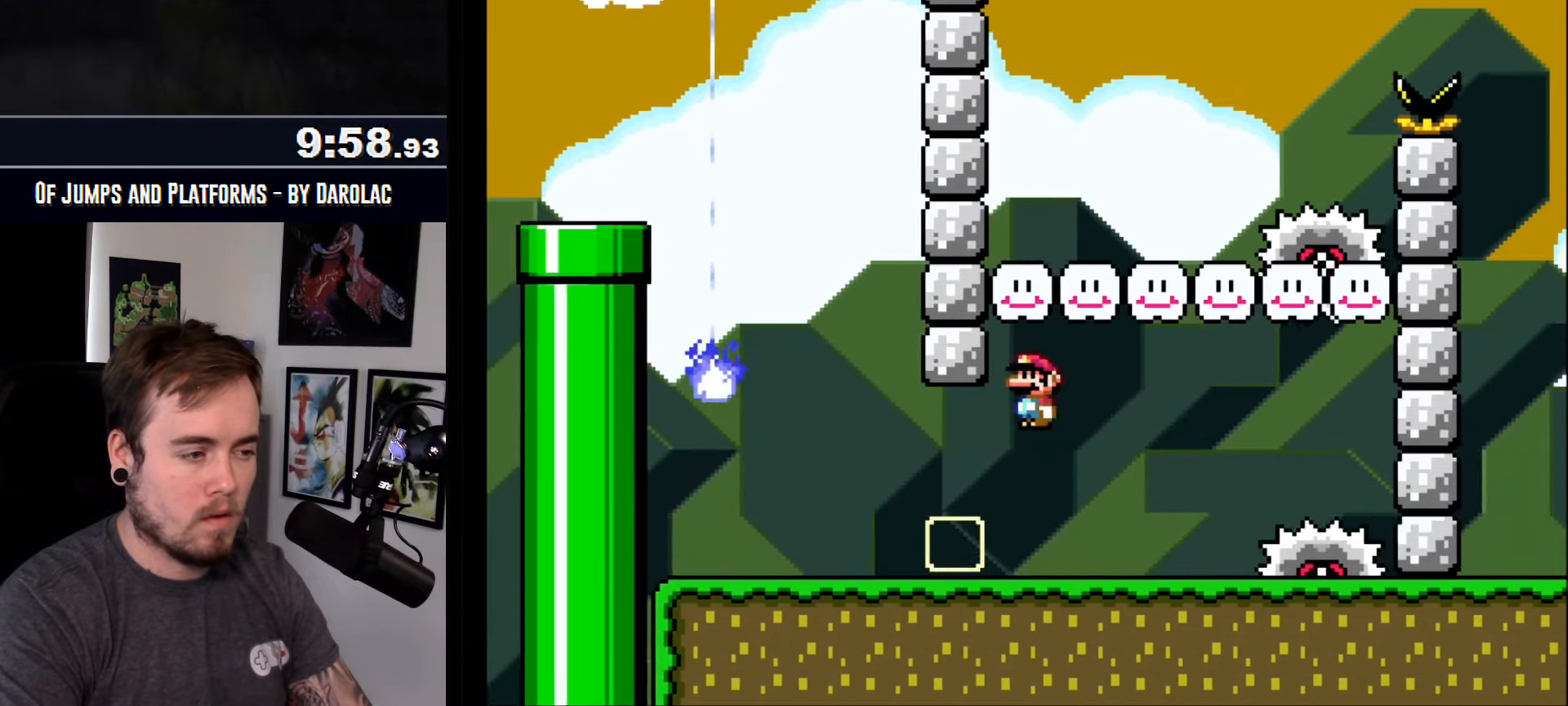
{"buttons": ["CROSS"], "events": [[433, "TRIANGLE", "up"]]}
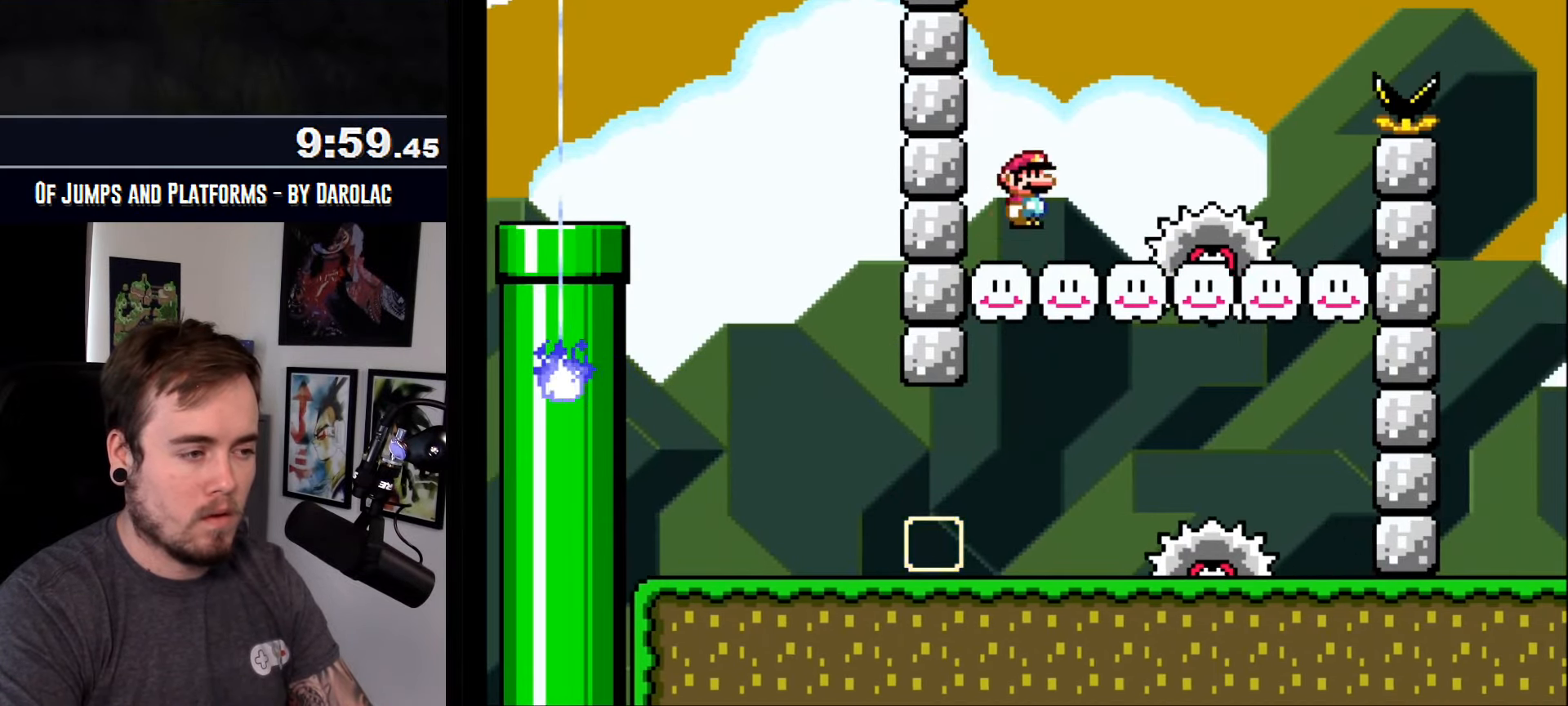
{"buttons": ["CROSS"], "events": [[83, "R1", "down"], [150, "R1", "up"]]}
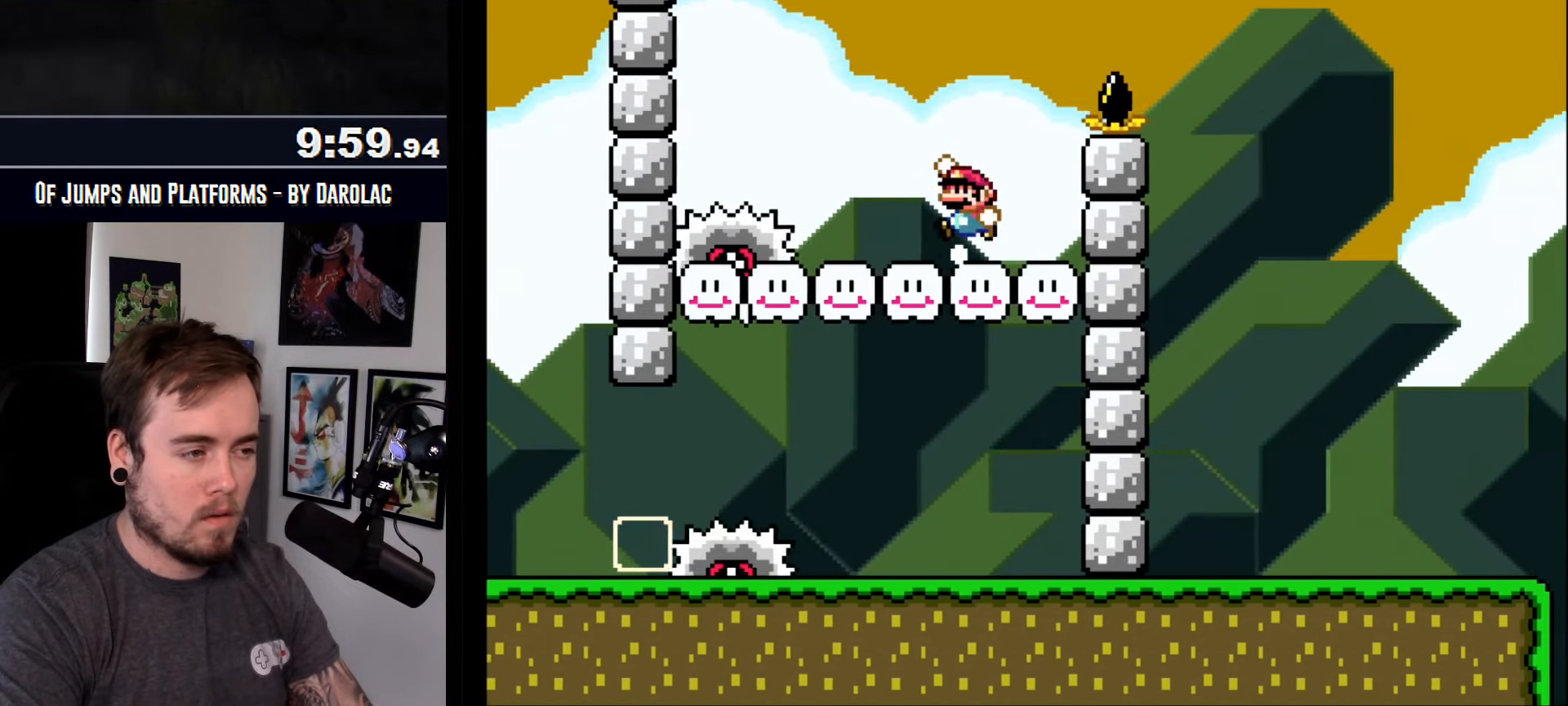
{"buttons": ["CROSS"], "events": [[100, "TRIANGLE", "down"], [433, "TRIANGLE", "up"]]}
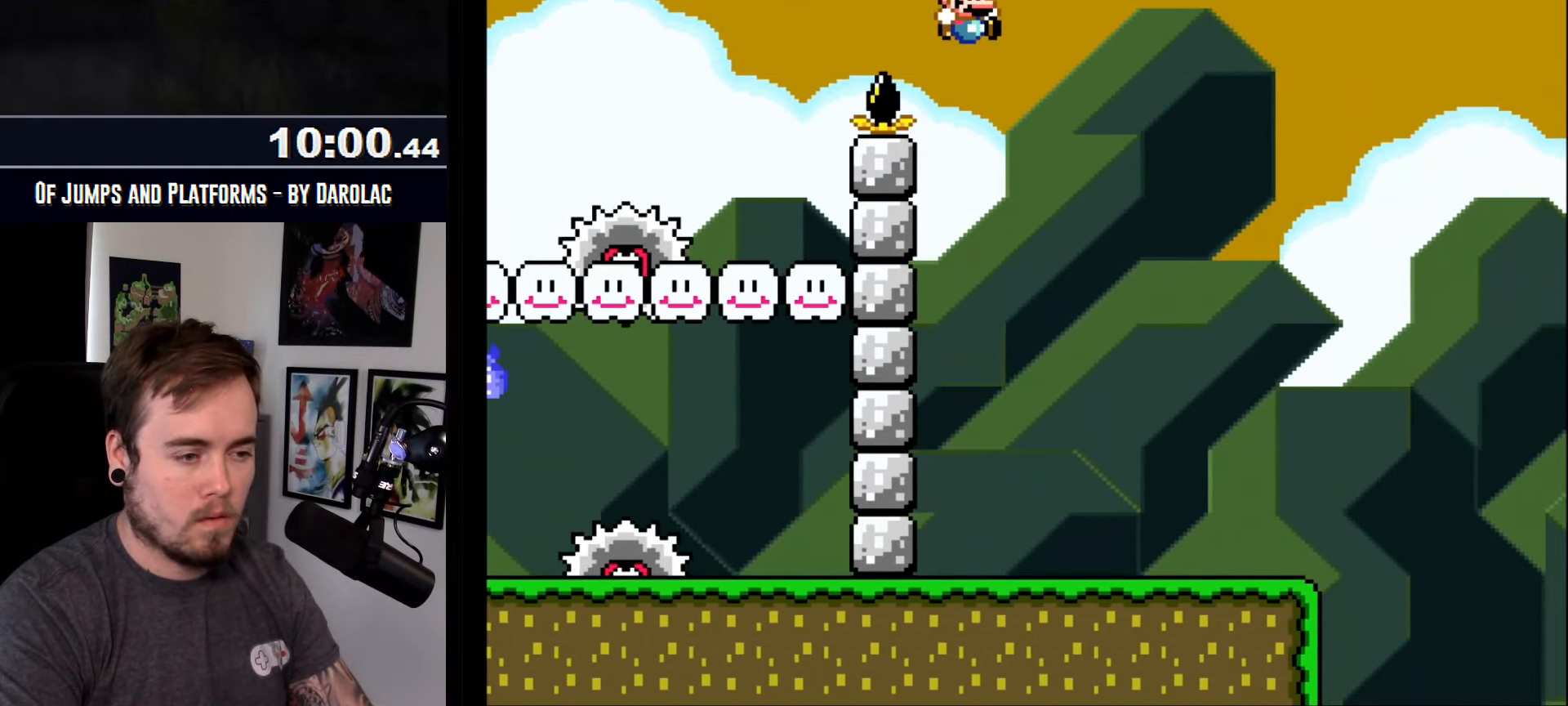
{"buttons": ["CROSS"], "events": []}
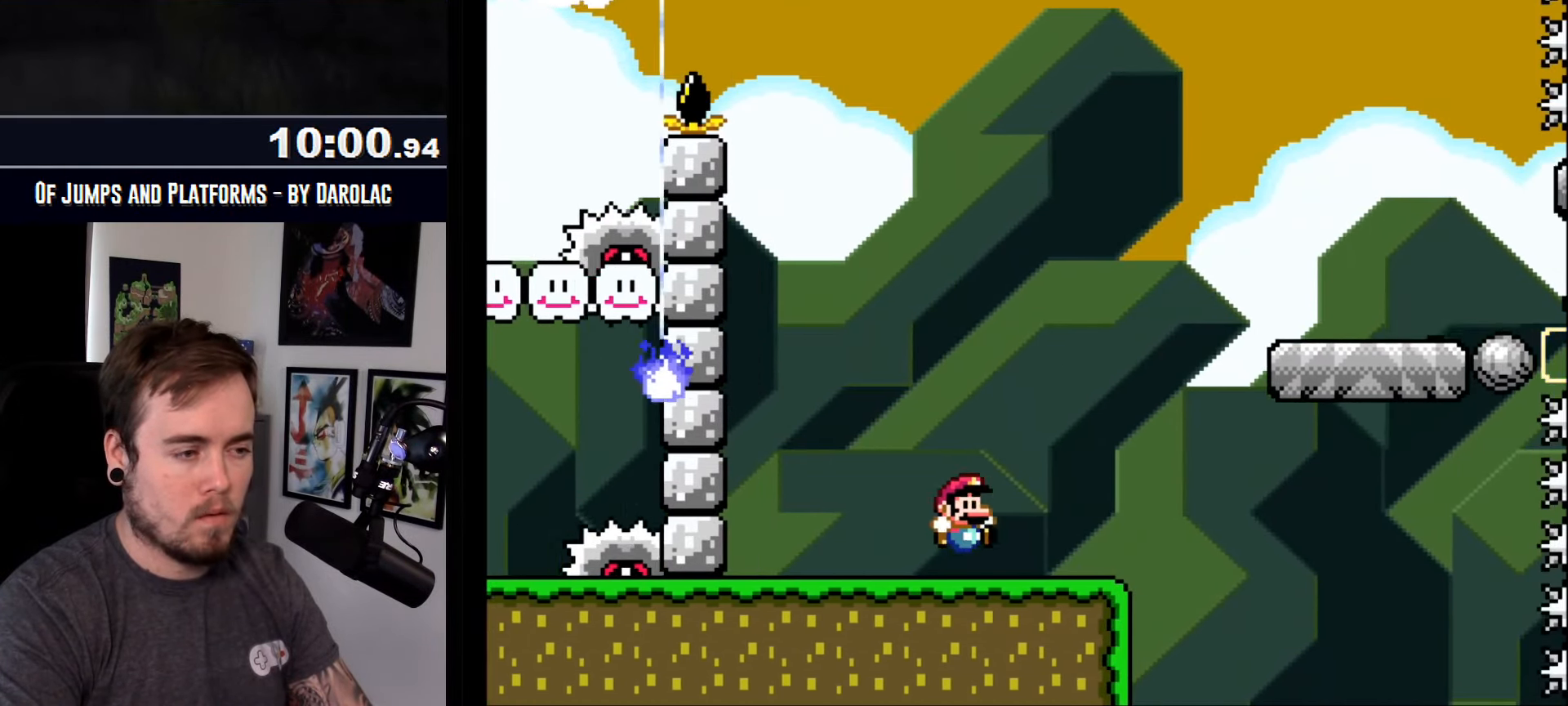
{"buttons": ["CROSS"], "events": []}
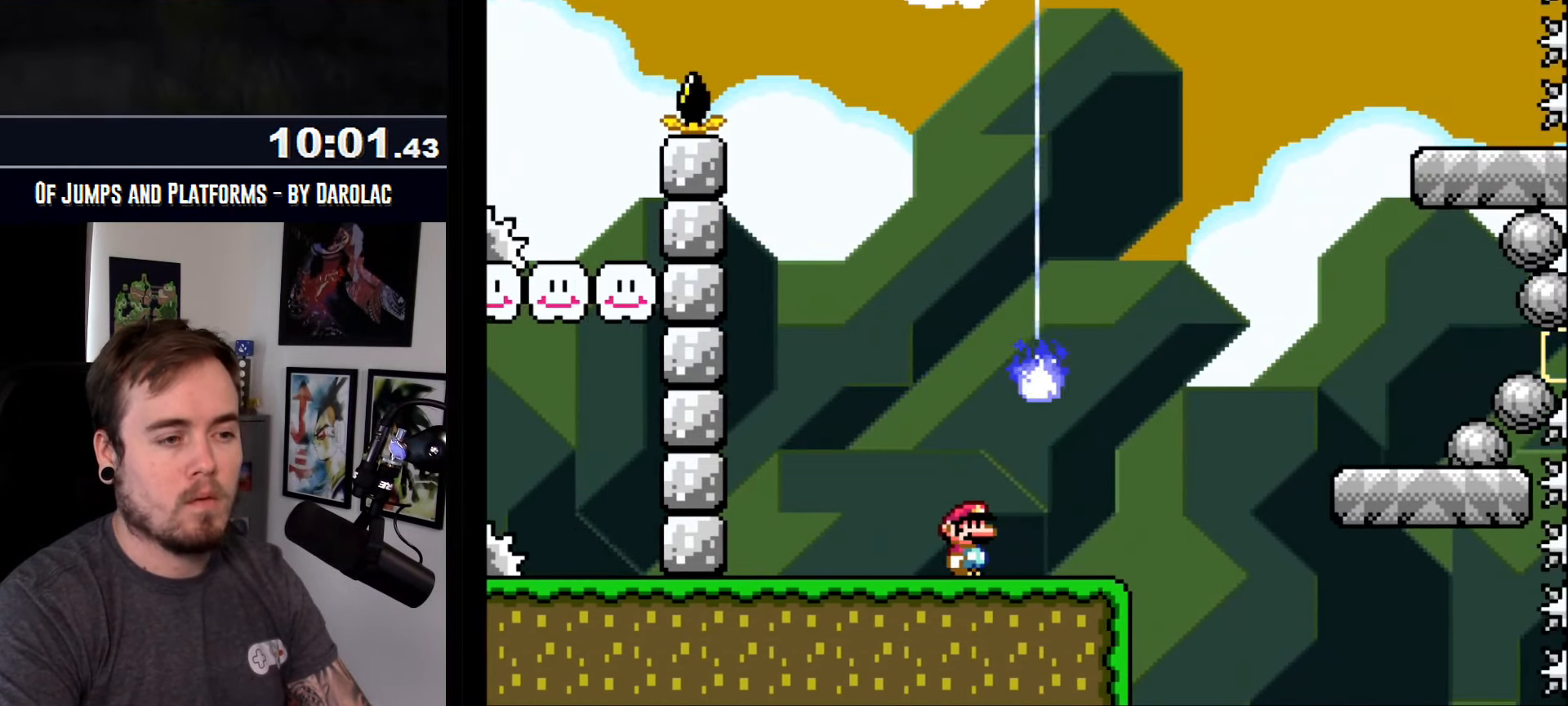
{"buttons": ["CROSS"], "events": []}
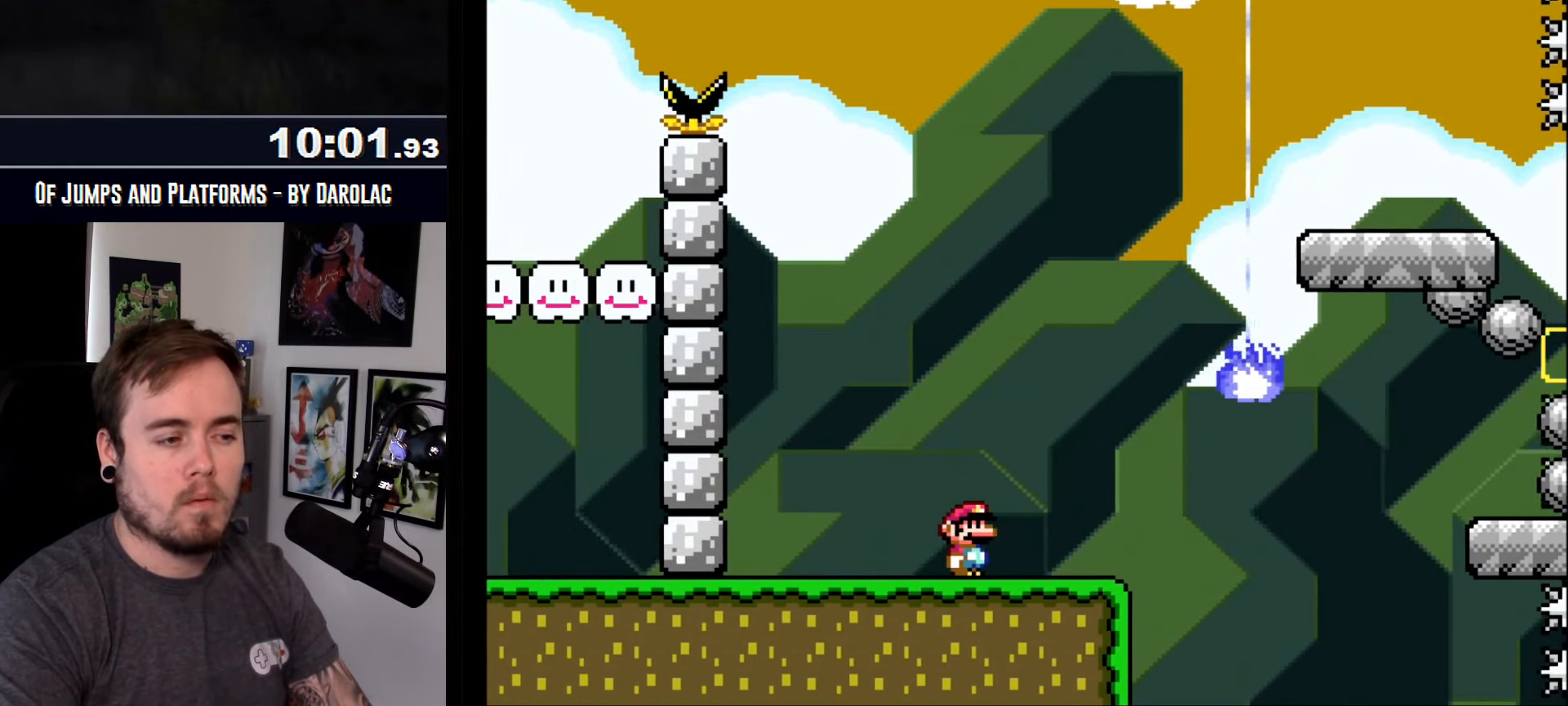
{"buttons": ["CROSS"], "events": []}
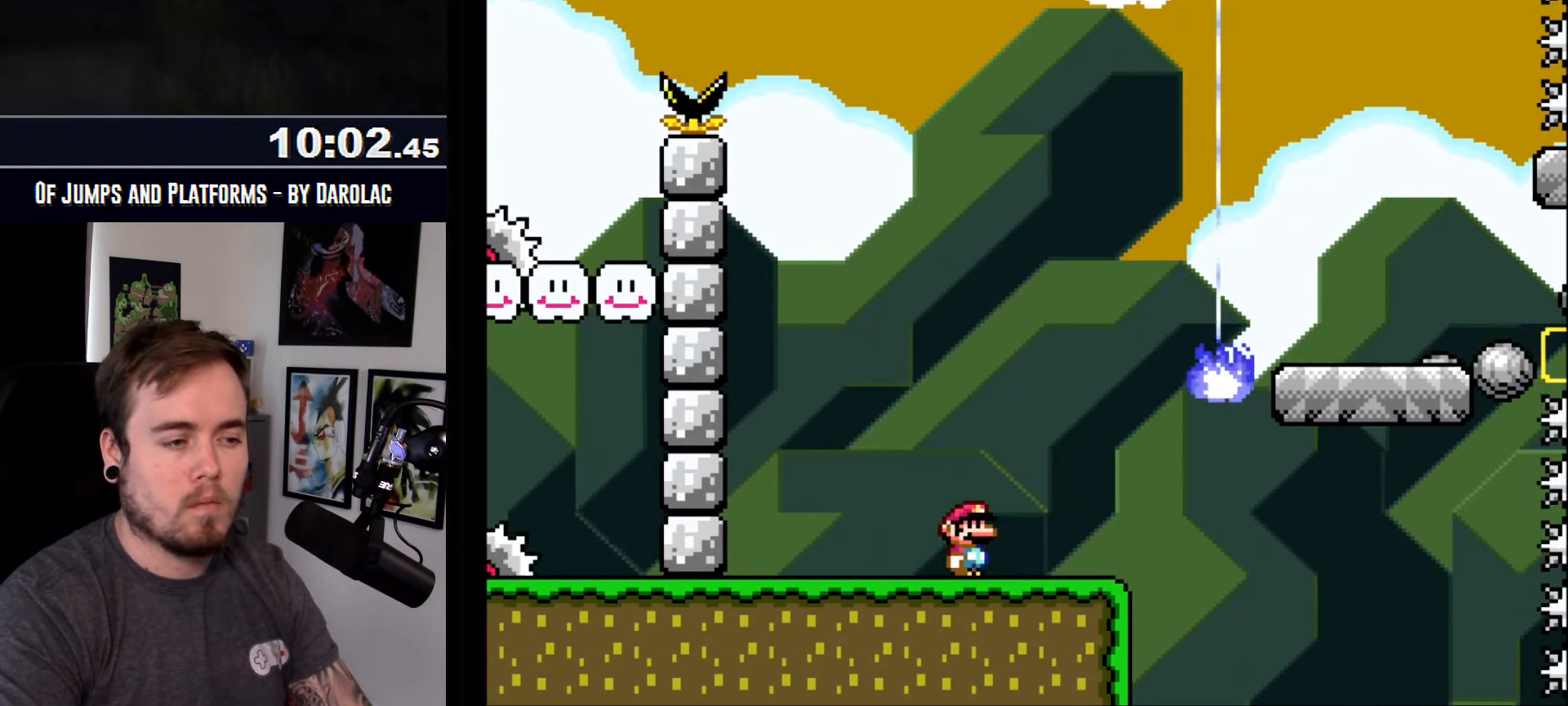
{"buttons": ["CROSS"], "events": []}
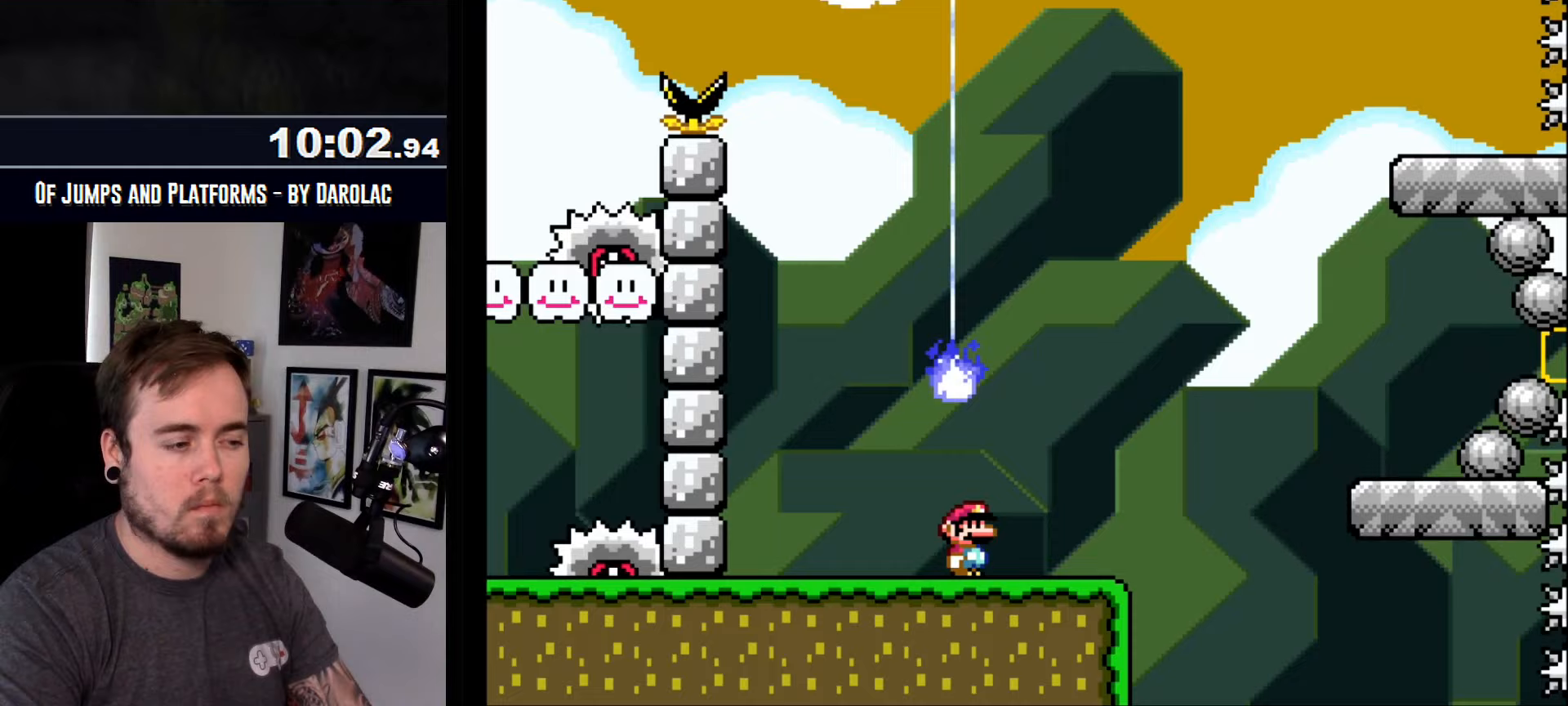
{"buttons": ["CROSS", "TRIANGLE"], "events": [[400, "TRIANGLE", "down"]]}
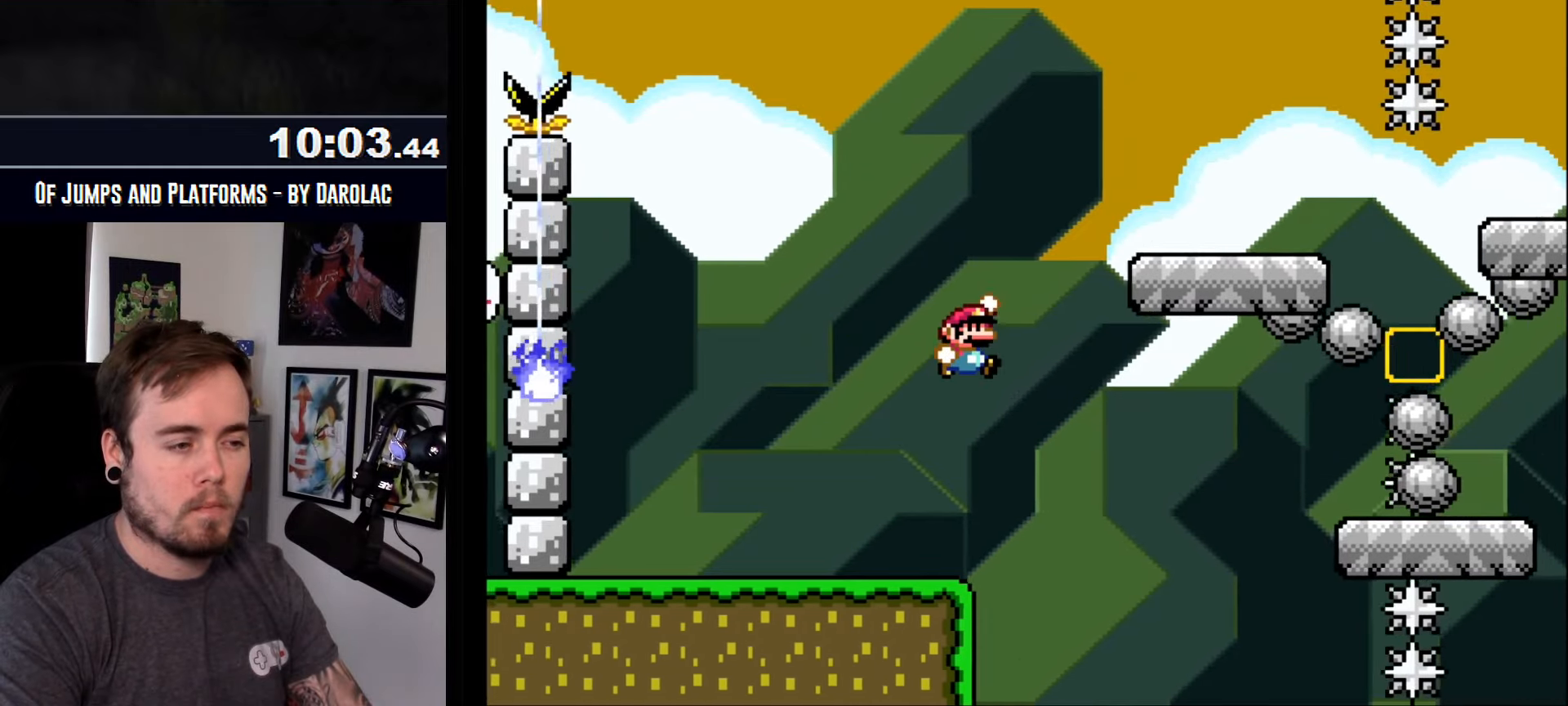
{"buttons": ["CROSS"], "events": [[350, "TRIANGLE", "up"]]}
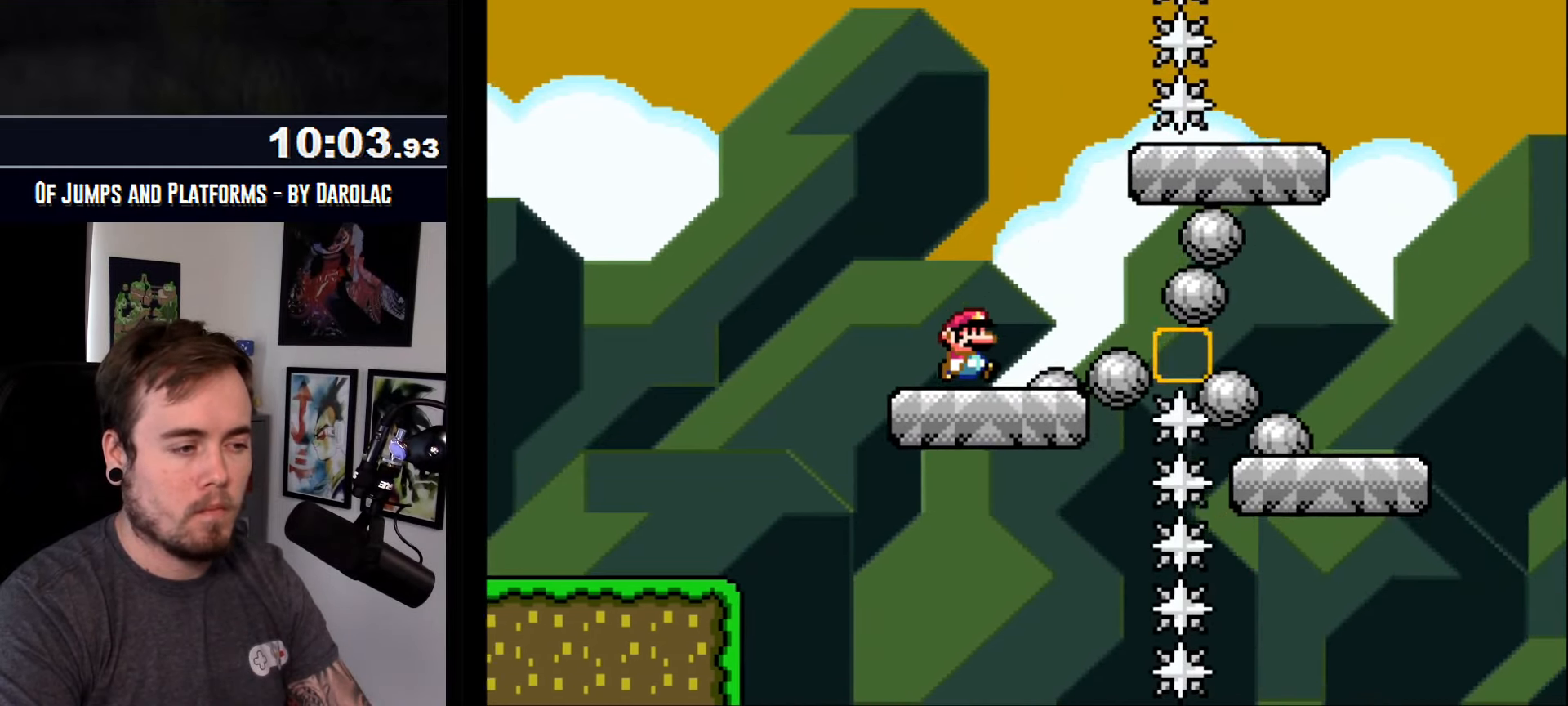
{"buttons": ["CROSS", "R1"], "events": [[400, "R1", "down"], [433, "R1", "up"], [500, "R1", "down"]]}
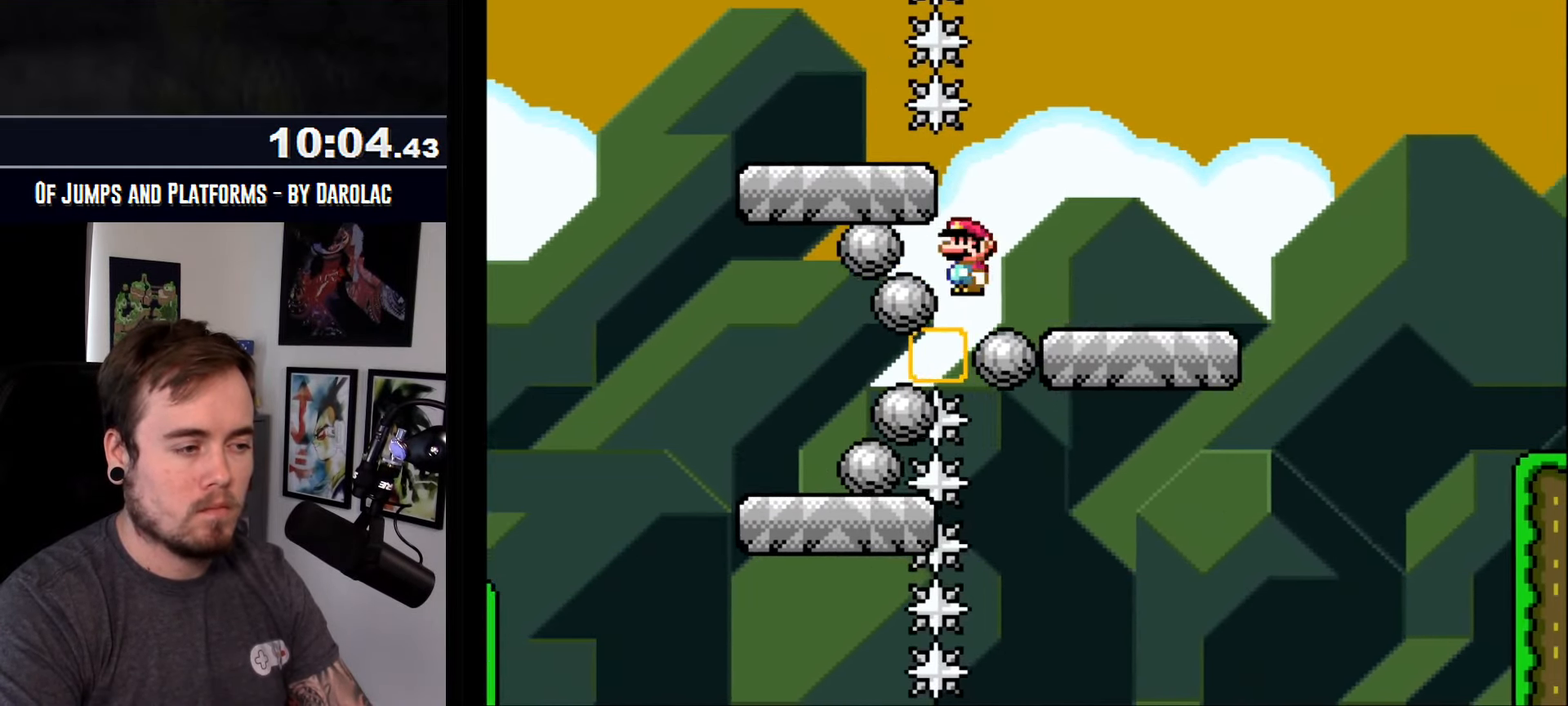
{"buttons": ["CROSS"], "events": [[67, "R1", "up"]]}
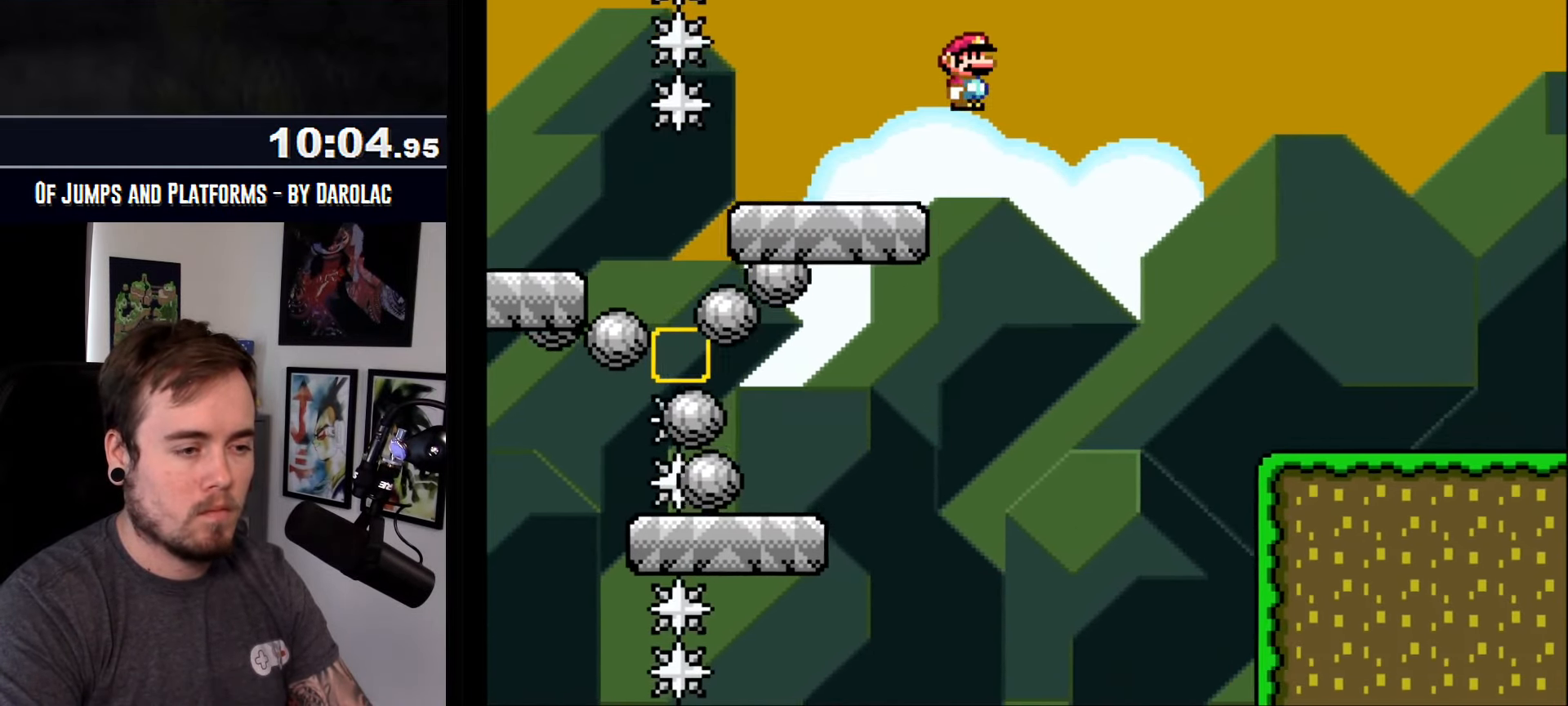
{"buttons": ["CROSS"], "events": [[17, "TRIANGLE", "down"], [83, "TRIANGLE", "up"]]}
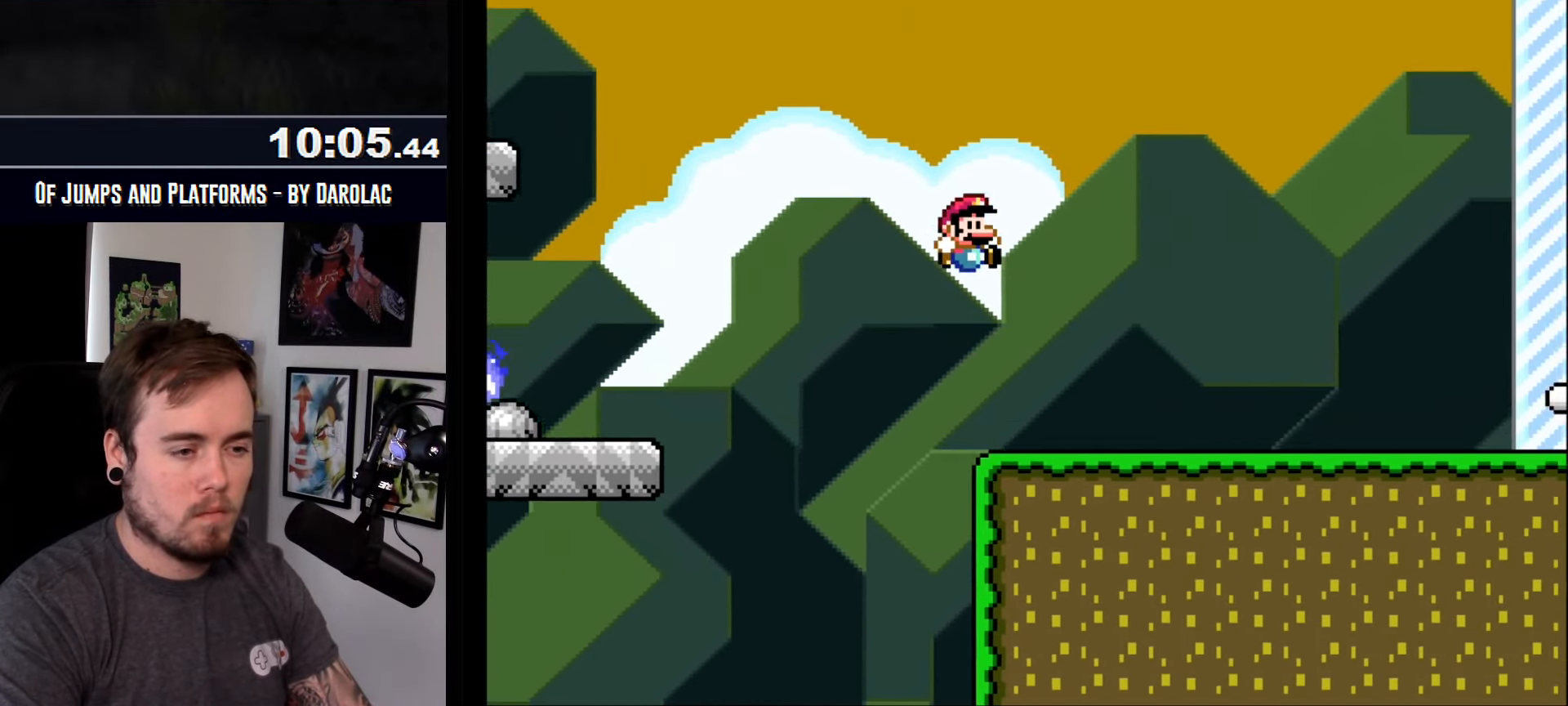
{"buttons": ["CROSS"], "events": []}
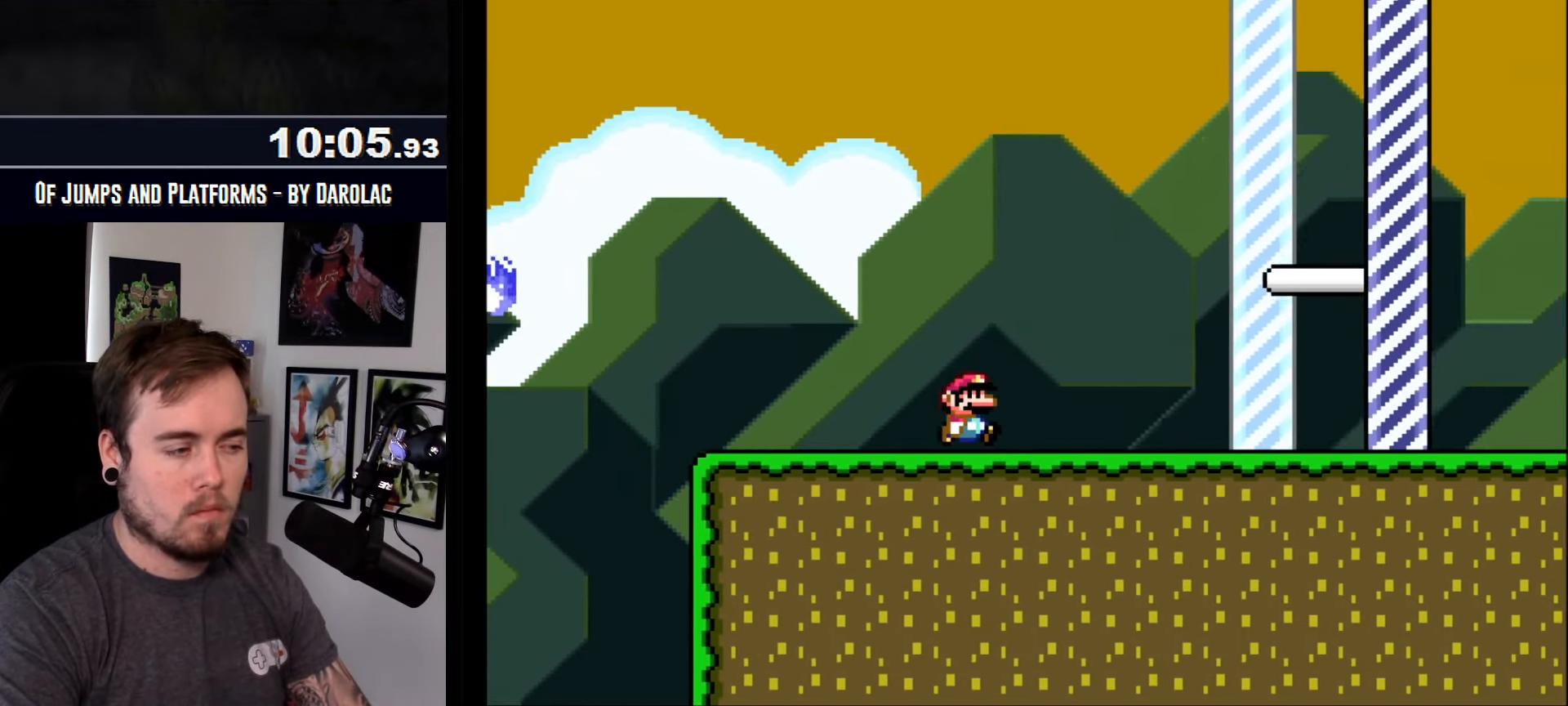
{"buttons": ["CROSS", "TRIANGLE"], "events": [[383, "TRIANGLE", "down"]]}
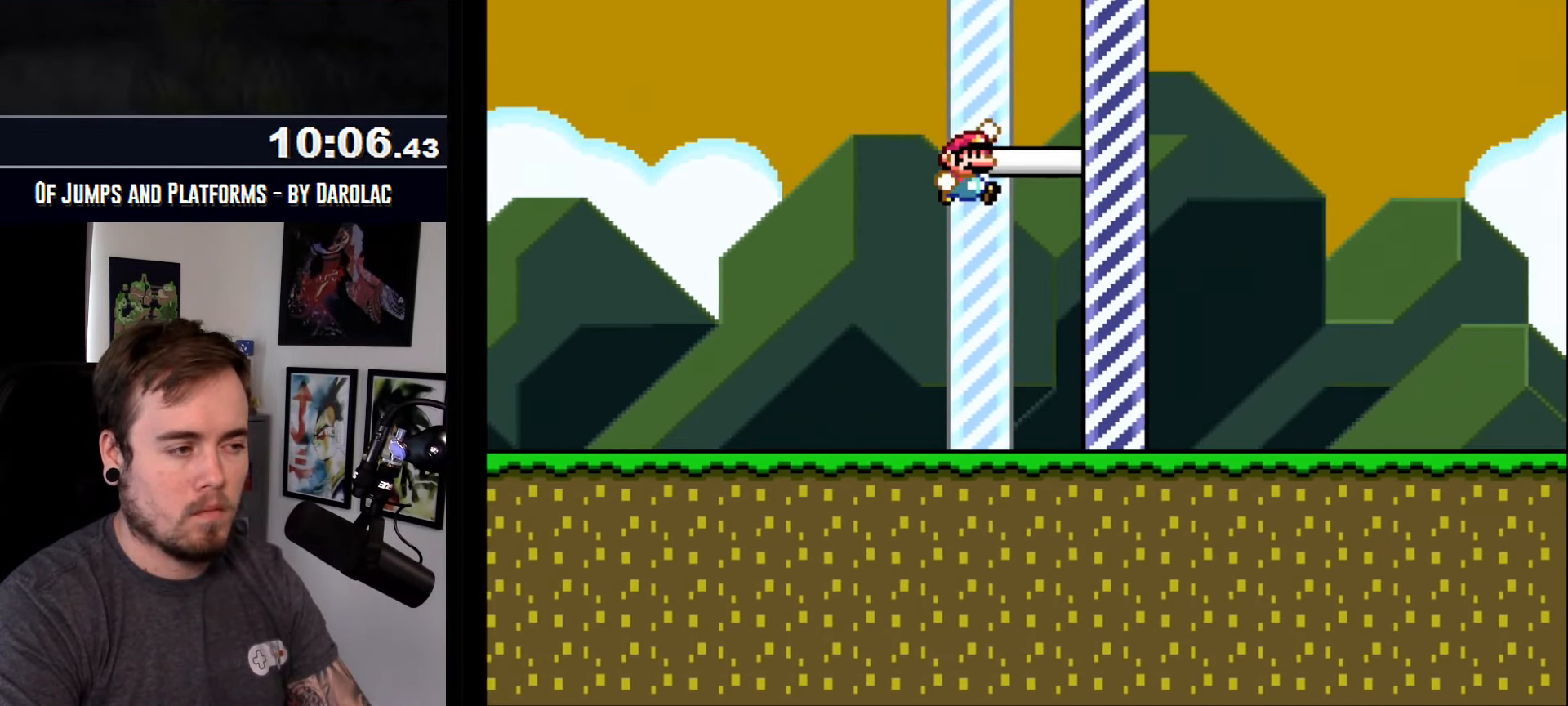
{"buttons": [], "events": [[200, "CROSS", "up"], [200, "TRIANGLE", "up"]]}